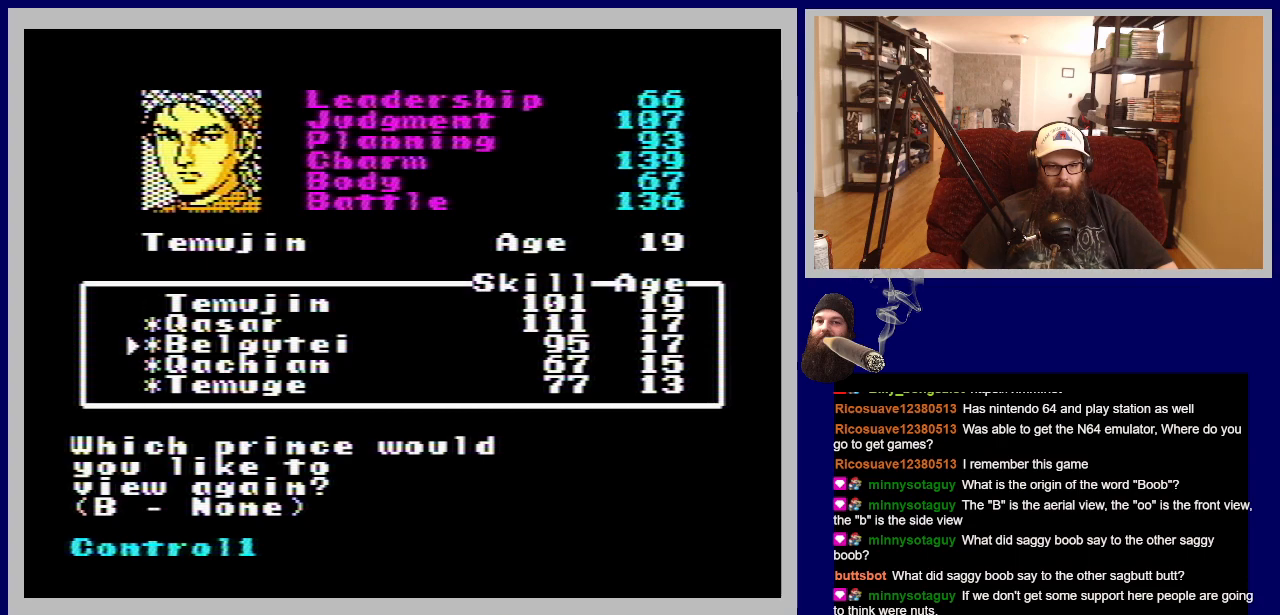
Gameplay with a controller (Nintendo layout); each line is a JSON object with the inputs held at the frame after it. "events" lists button and stick changes between this image and that frame as [ms after this image, input, new state], when the widget could be followed in between. Not read: L3 R3.
{"buttons": [], "events": [[33, "A", "down"], [217, "A", "up"]]}
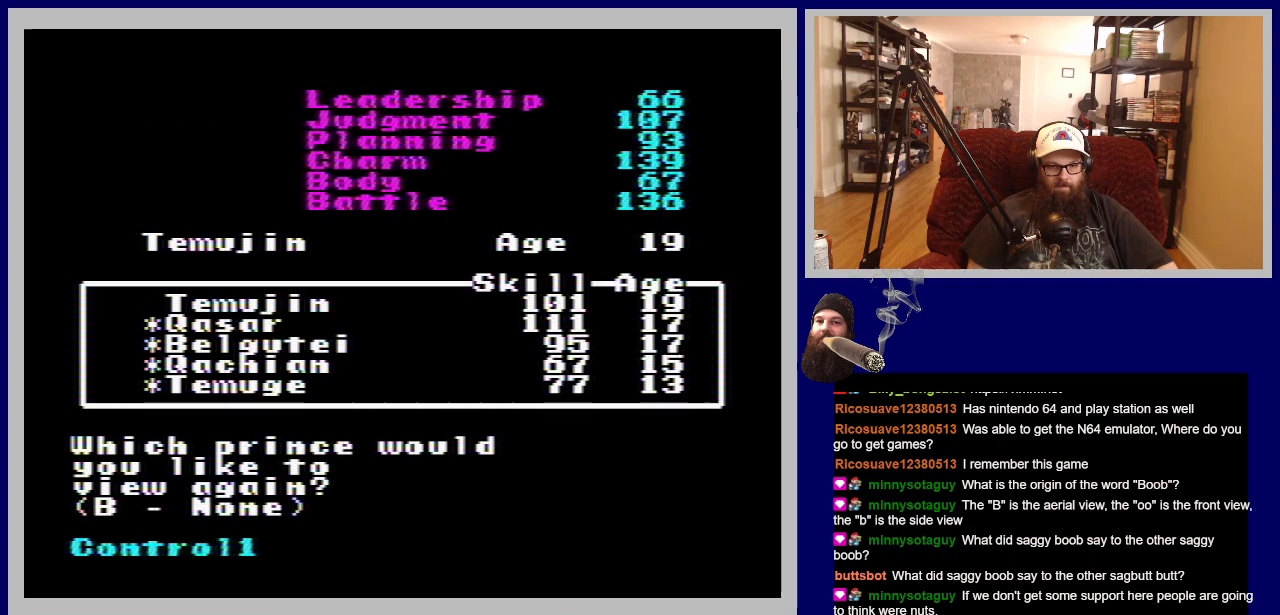
{"buttons": [], "events": []}
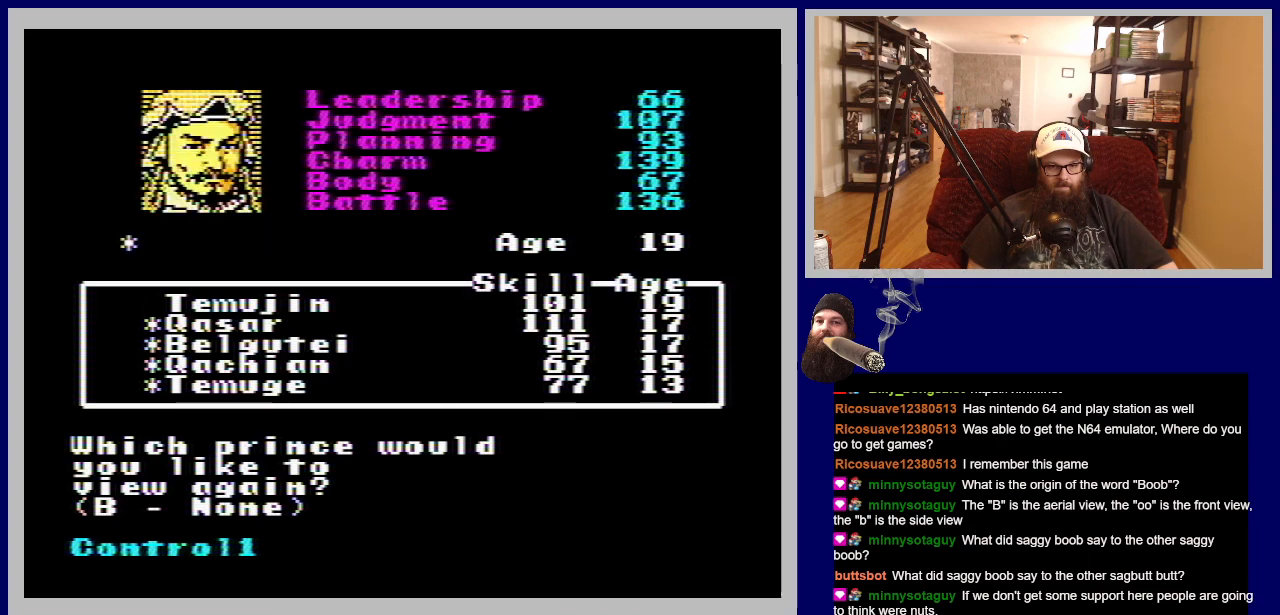
{"buttons": ["A"], "events": [[350, "A", "down"]]}
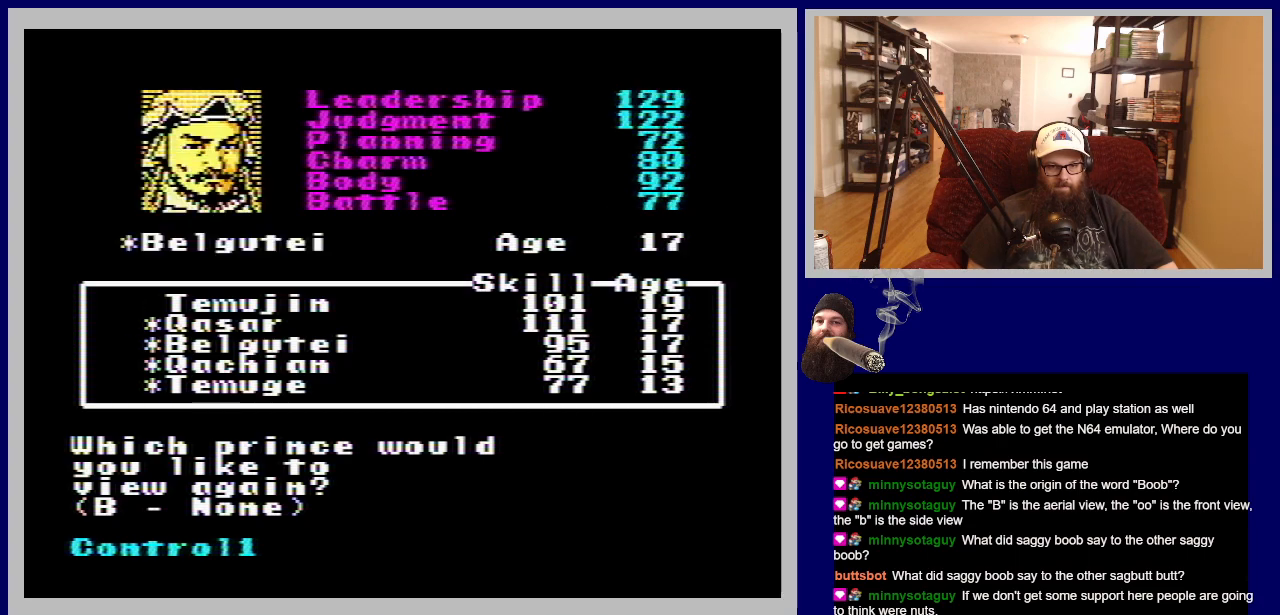
{"buttons": [], "events": [[50, "A", "up"]]}
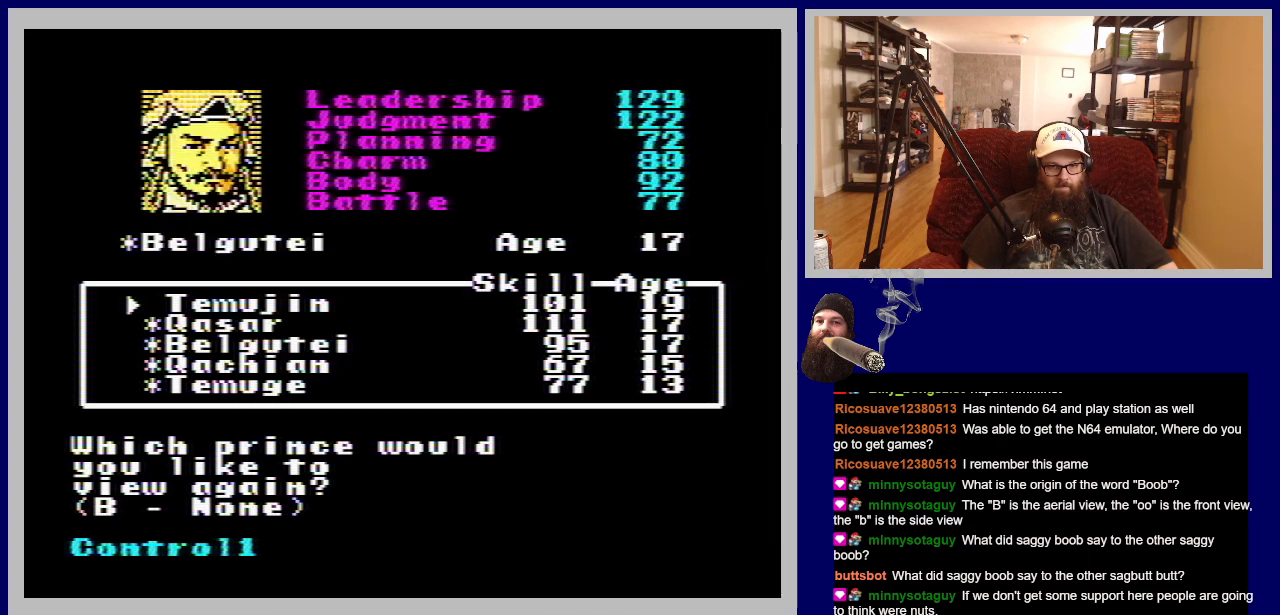
{"buttons": ["DPAD_DOWN"], "events": [[400, "DPAD_DOWN", "down"]]}
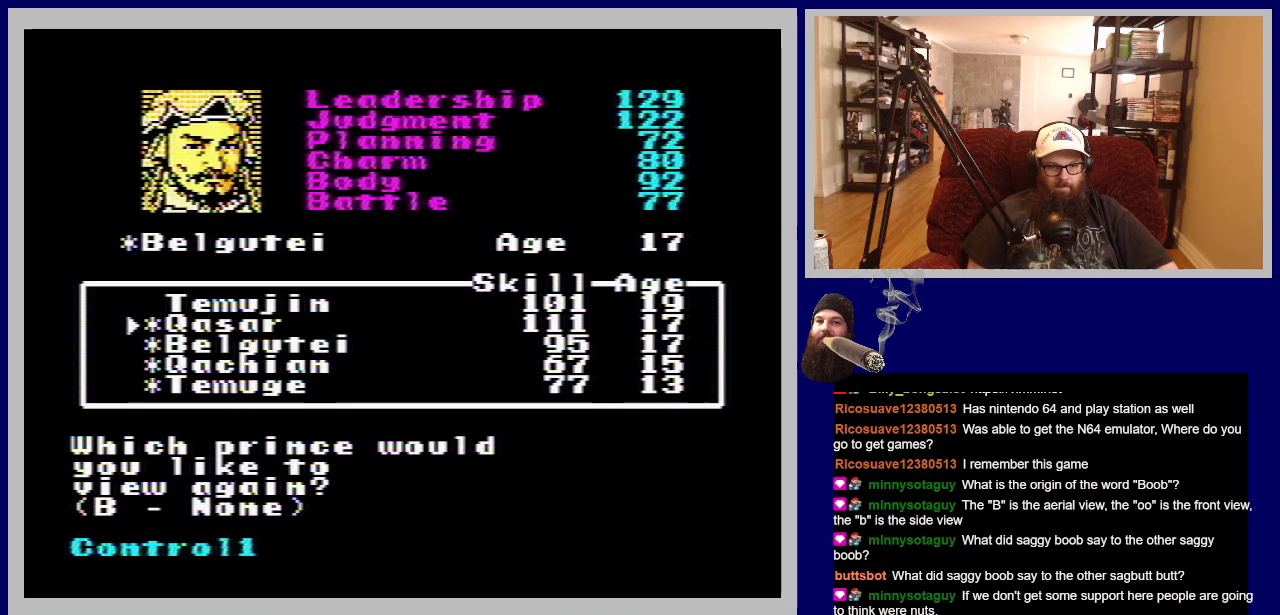
{"buttons": ["DPAD_DOWN"], "events": [[83, "DPAD_DOWN", "up"], [117, "DPAD_DOWN", "down"]]}
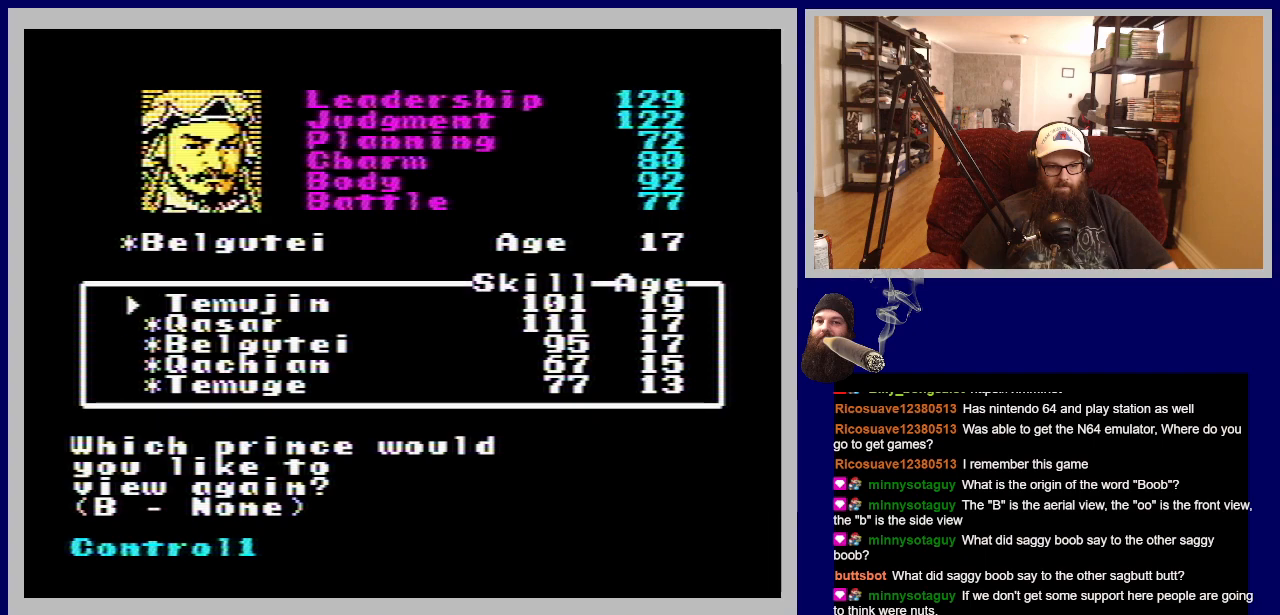
{"buttons": ["START"], "events": [[233, "DPAD_DOWN", "up"], [333, "START", "down"]]}
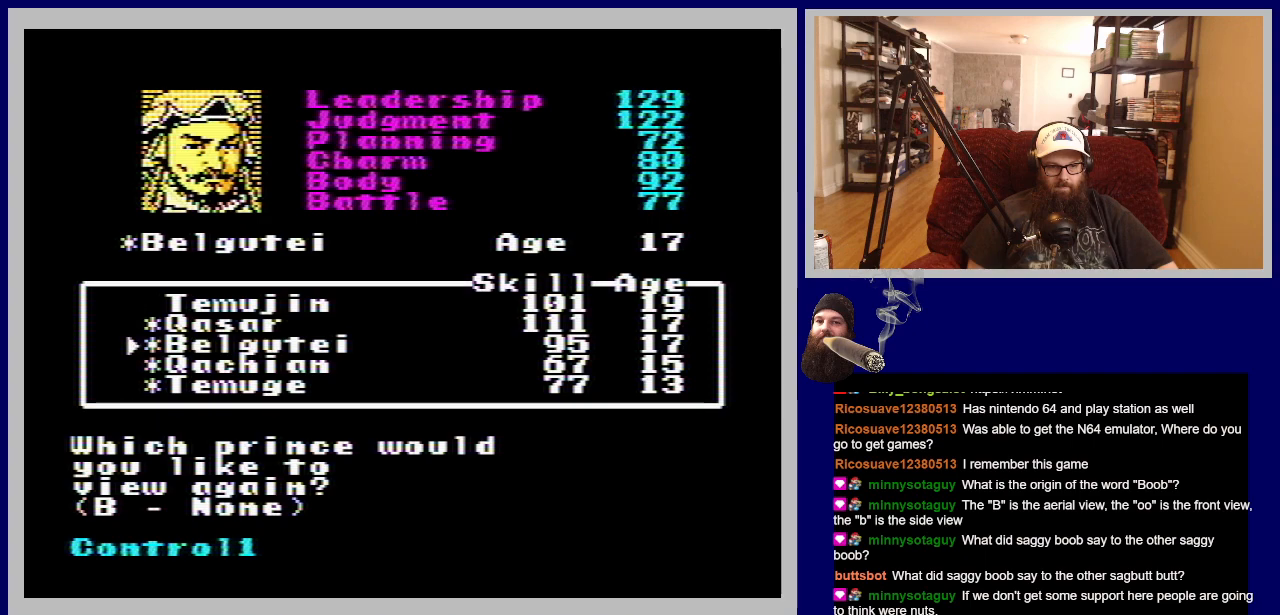
{"buttons": [], "events": [[17, "START", "up"]]}
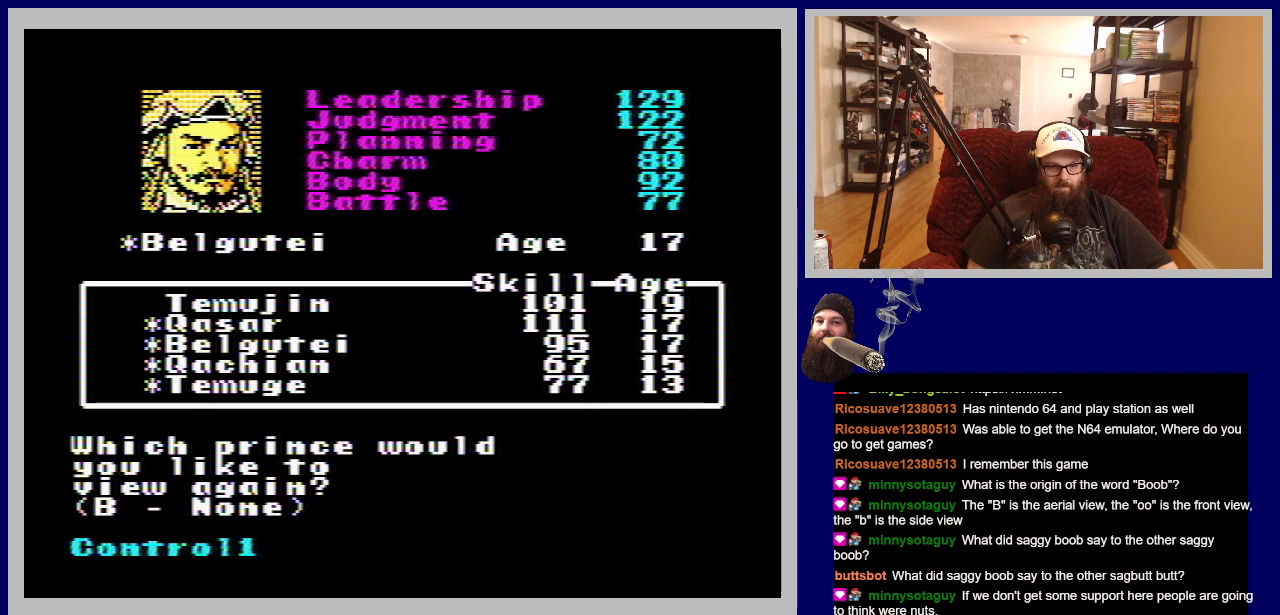
{"buttons": [], "events": [[183, "A", "down"], [367, "A", "up"]]}
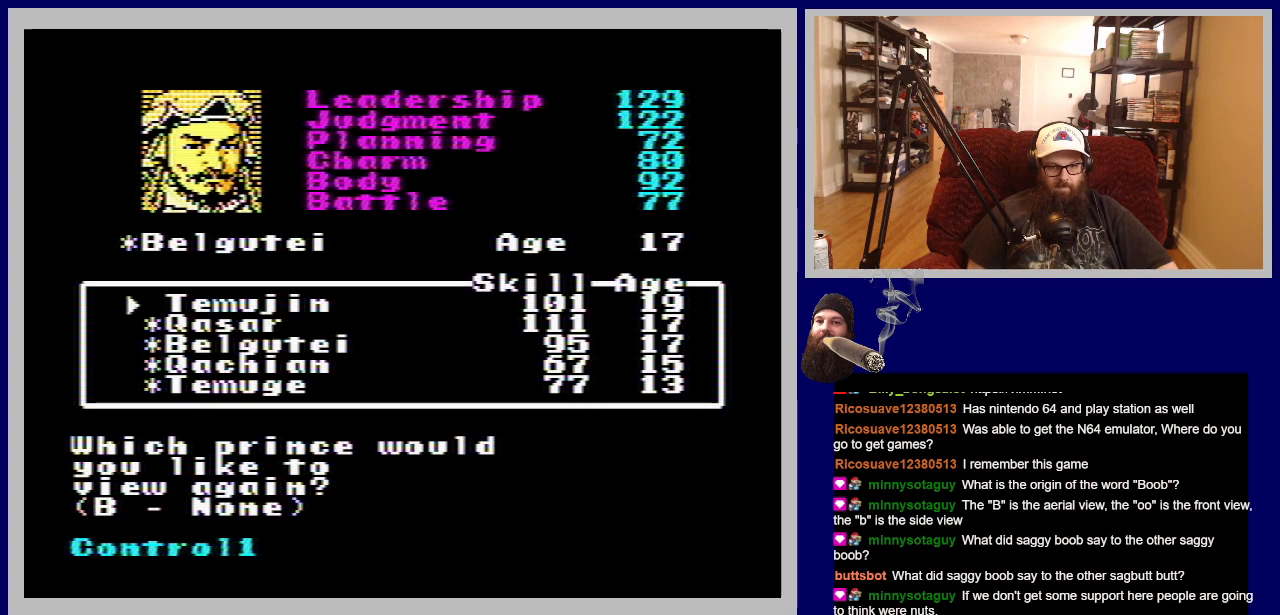
{"buttons": ["DPAD_DOWN"], "events": [[383, "DPAD_DOWN", "down"]]}
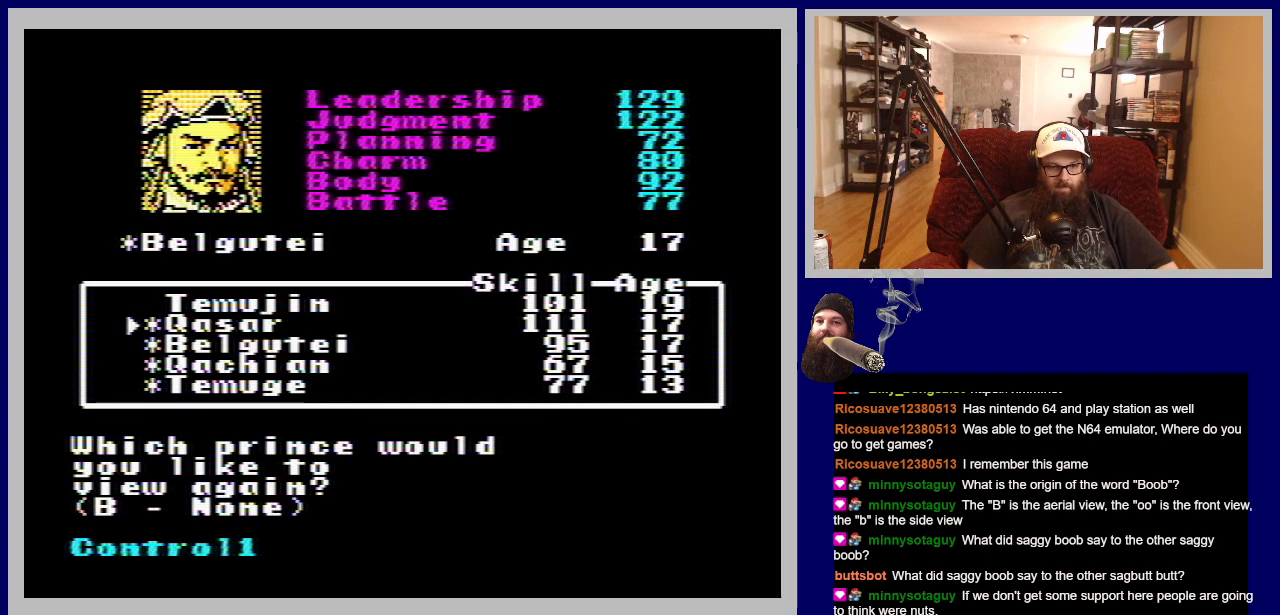
{"buttons": ["A"], "events": [[33, "DPAD_DOWN", "up"], [433, "A", "down"]]}
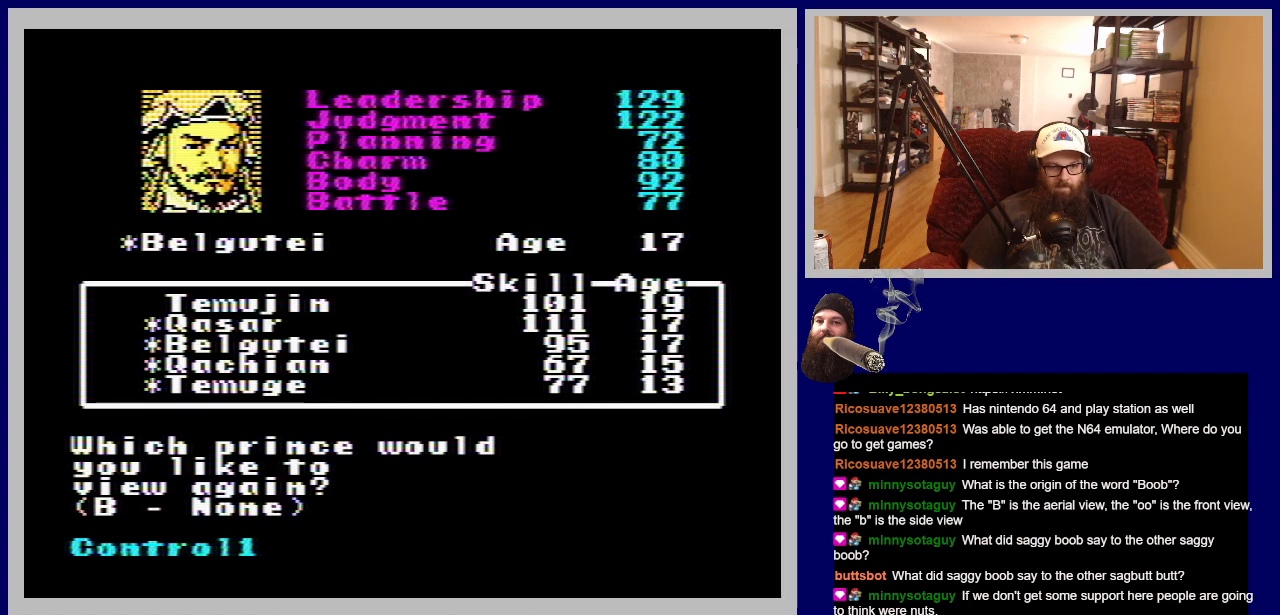
{"buttons": [], "events": [[83, "A", "up"]]}
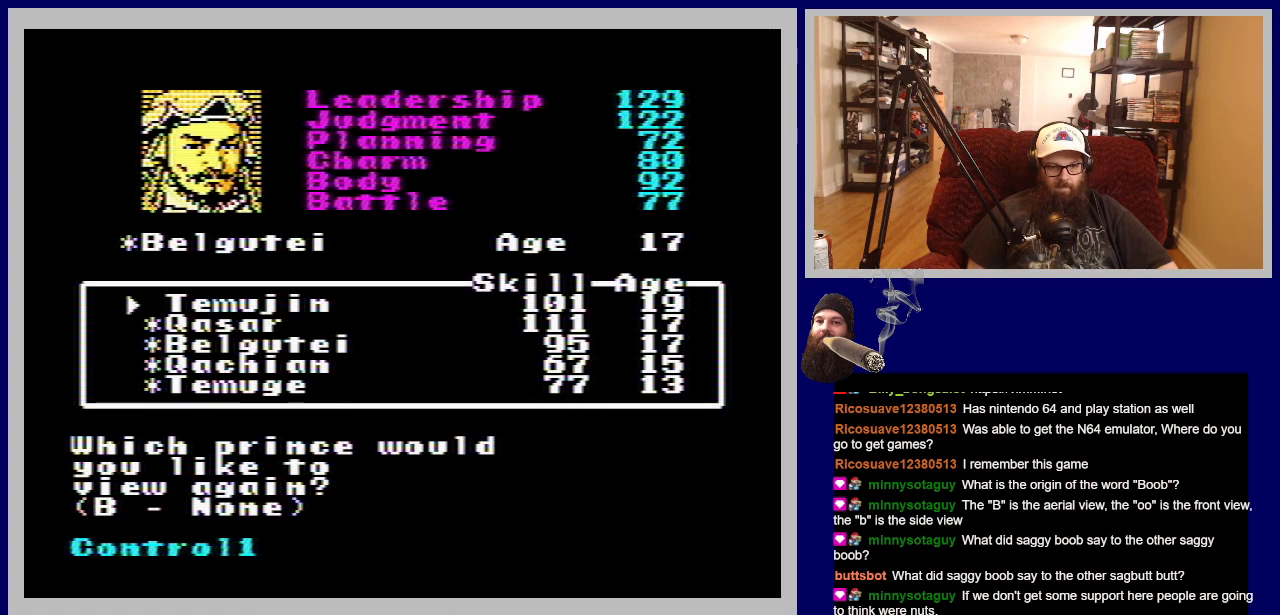
{"buttons": [], "events": [[33, "A", "down"], [200, "A", "up"]]}
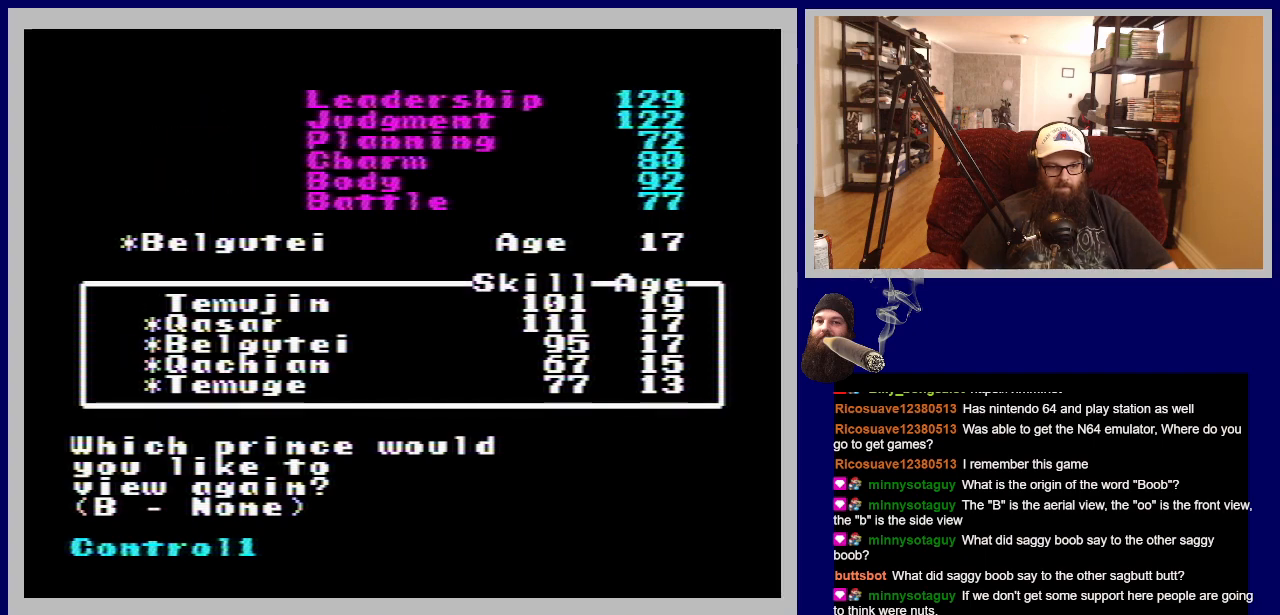
{"buttons": [], "events": []}
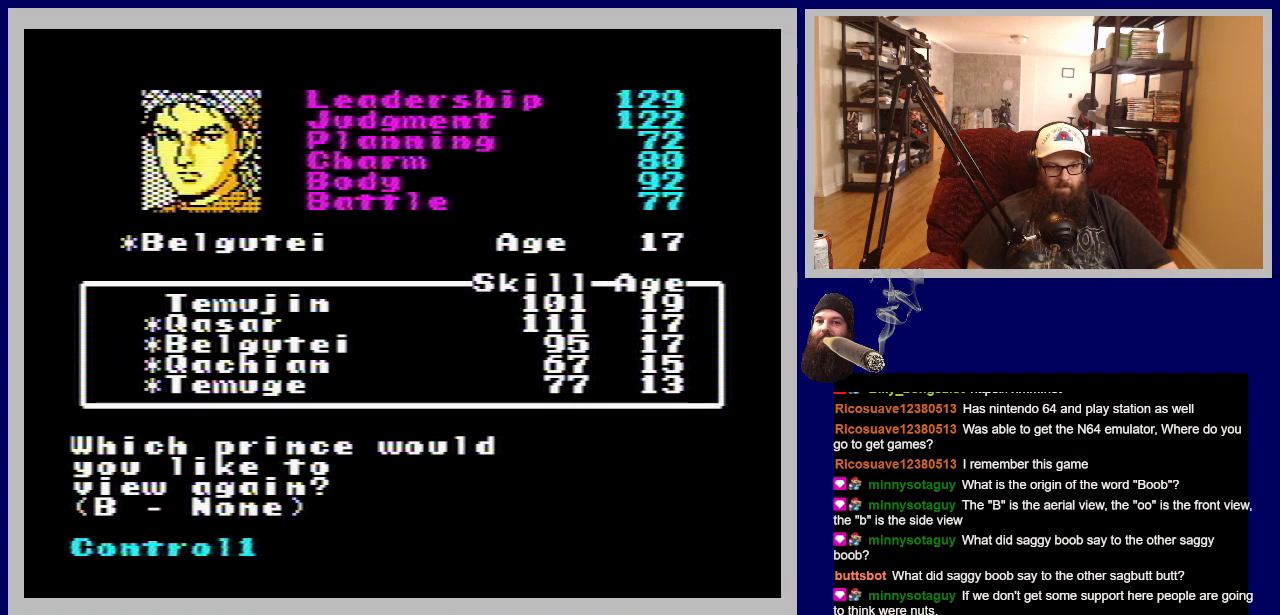
{"buttons": [], "events": []}
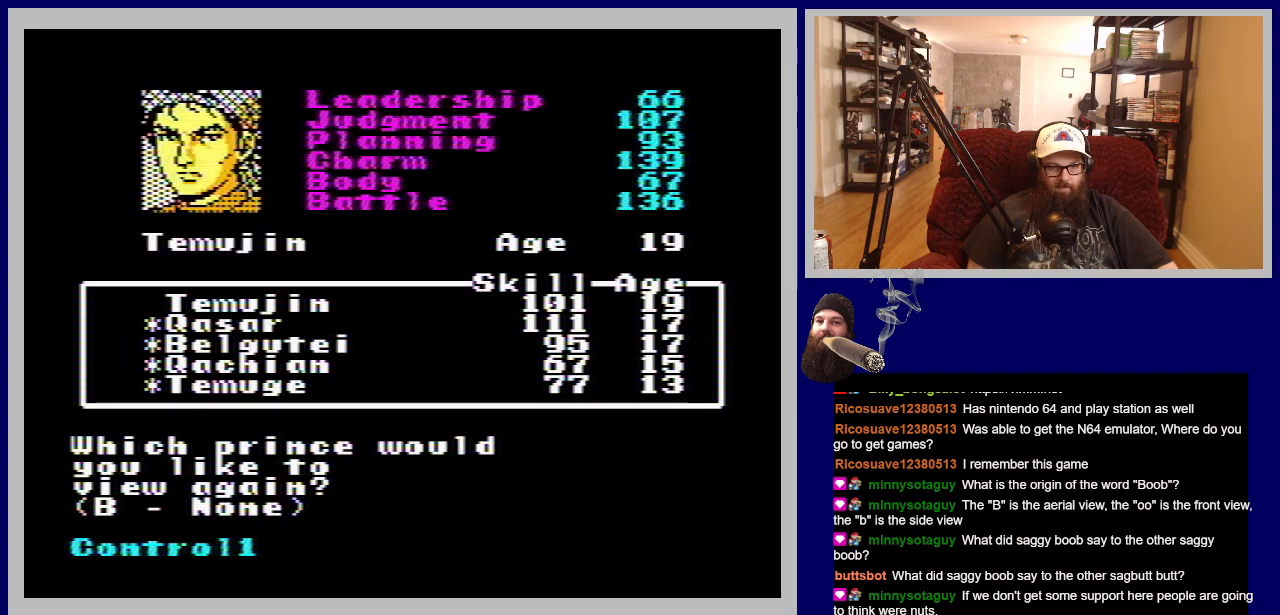
{"buttons": [], "events": []}
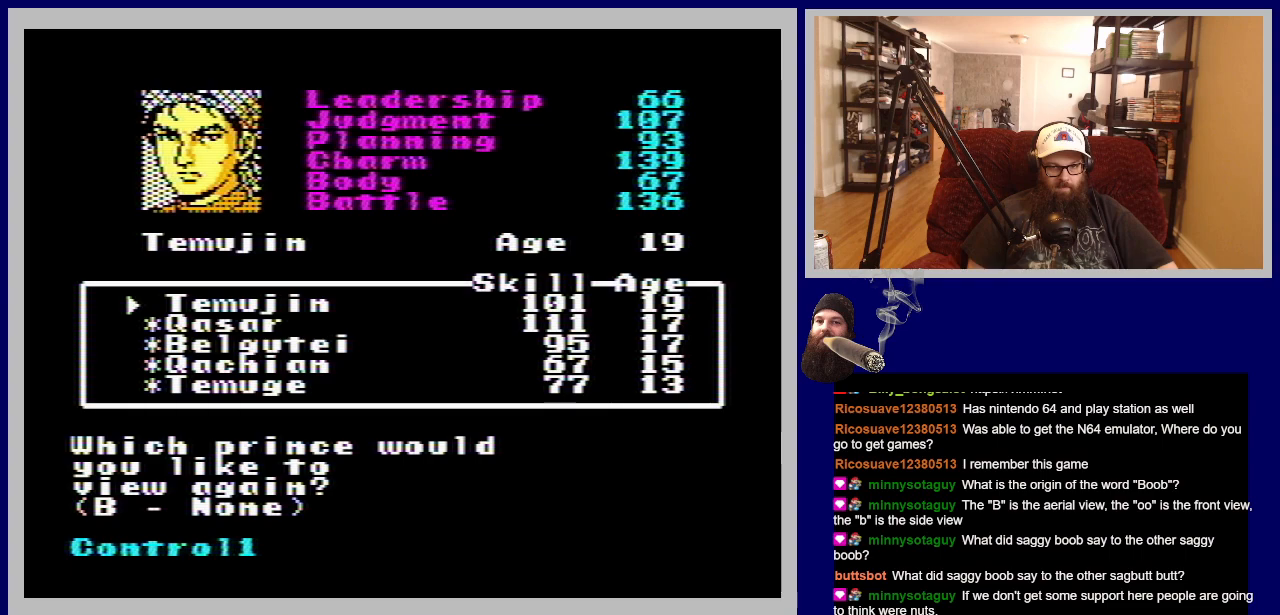
{"buttons": [], "events": [[83, "DPAD_DOWN", "down"], [350, "DPAD_DOWN", "up"]]}
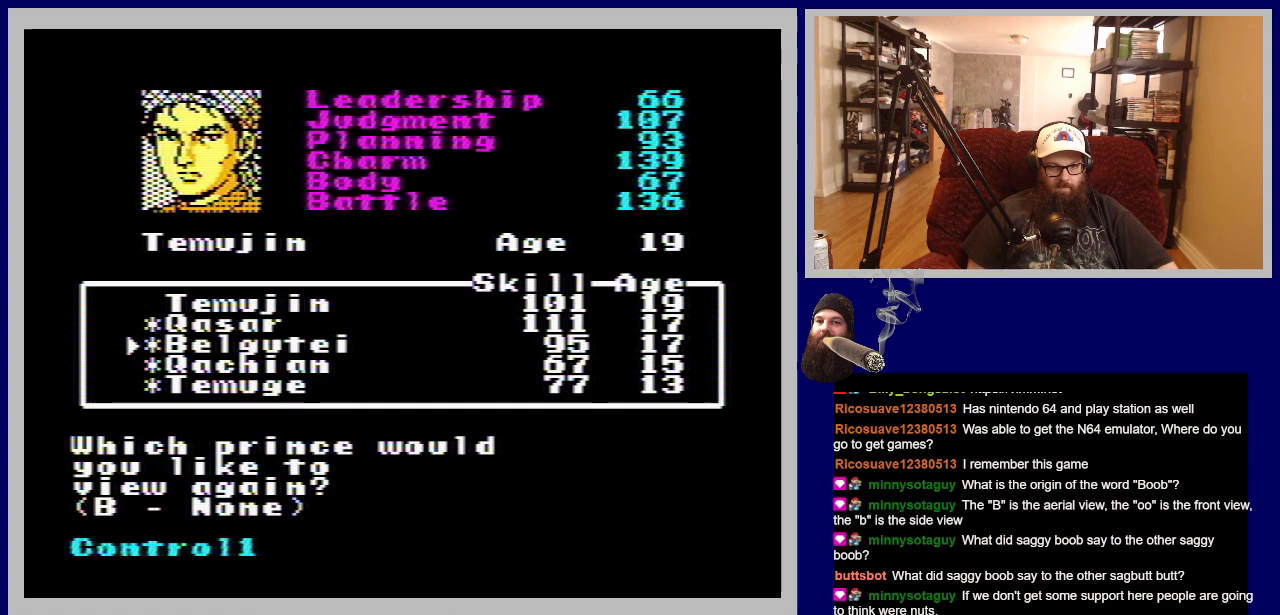
{"buttons": [], "events": [[133, "START", "down"], [333, "START", "up"]]}
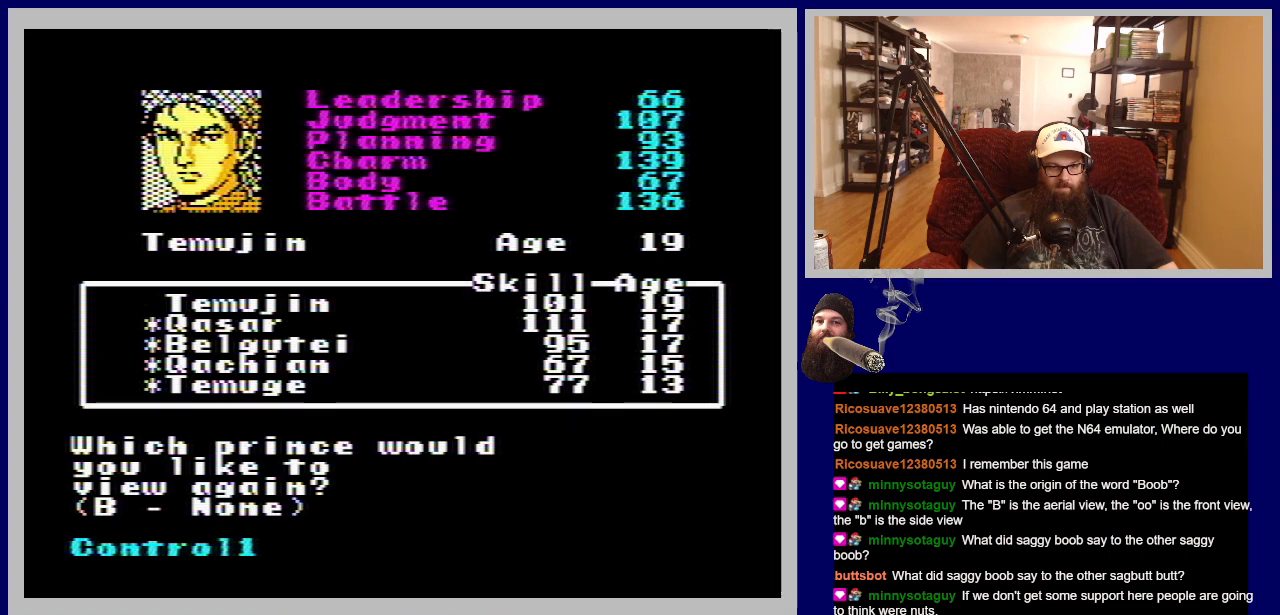
{"buttons": [], "events": [[217, "DPAD_DOWN", "down"], [383, "DPAD_DOWN", "up"]]}
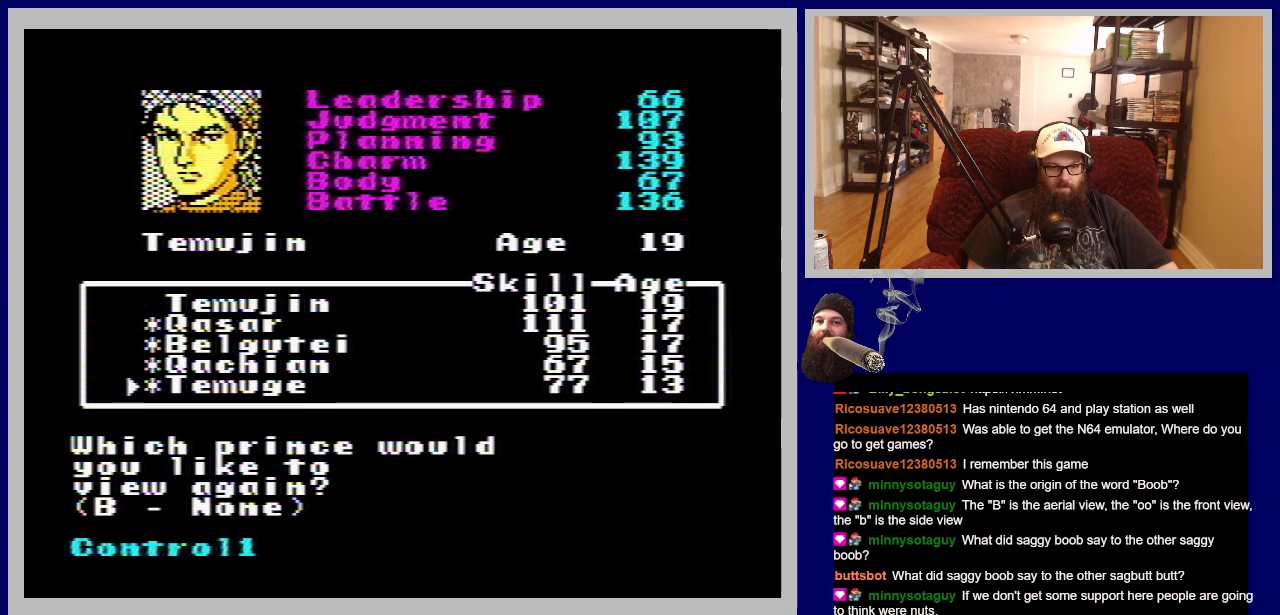
{"buttons": [], "events": []}
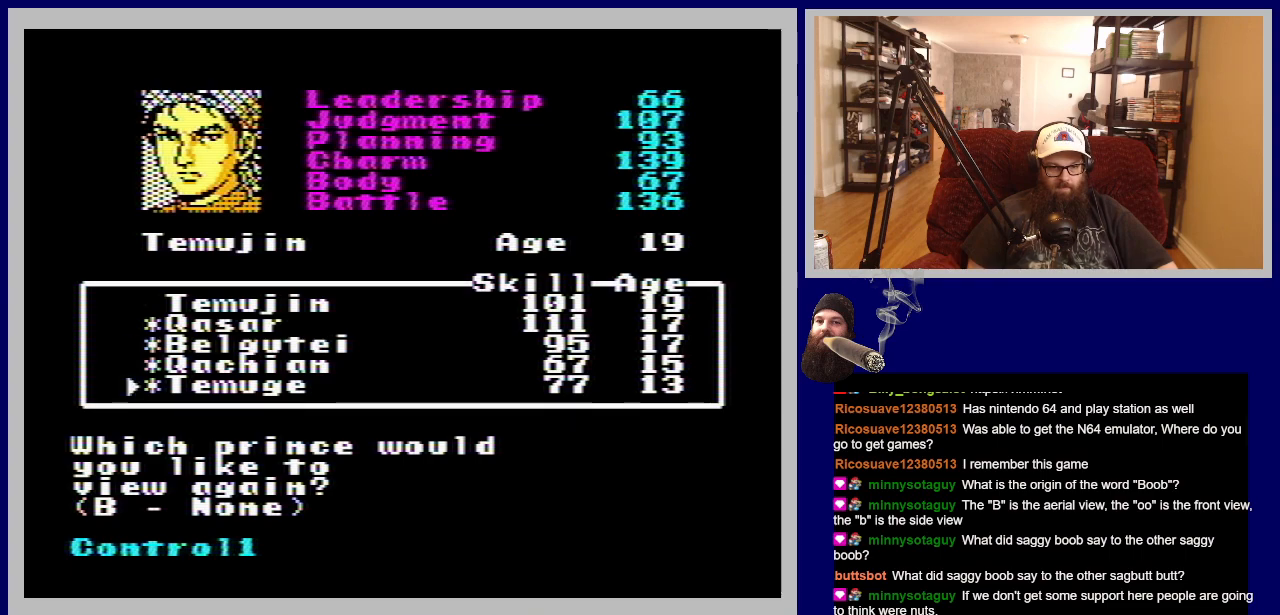
{"buttons": ["B"], "events": [[417, "B", "down"]]}
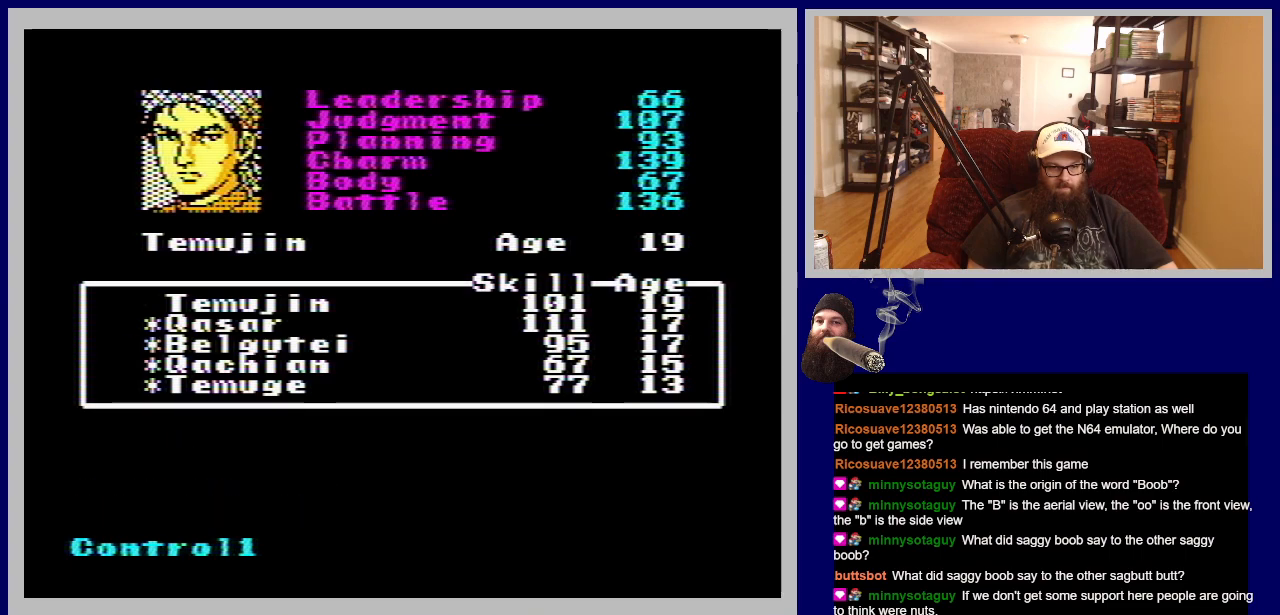
{"buttons": [], "events": [[17, "B", "up"], [33, "B", "down"], [50, "B", "up"]]}
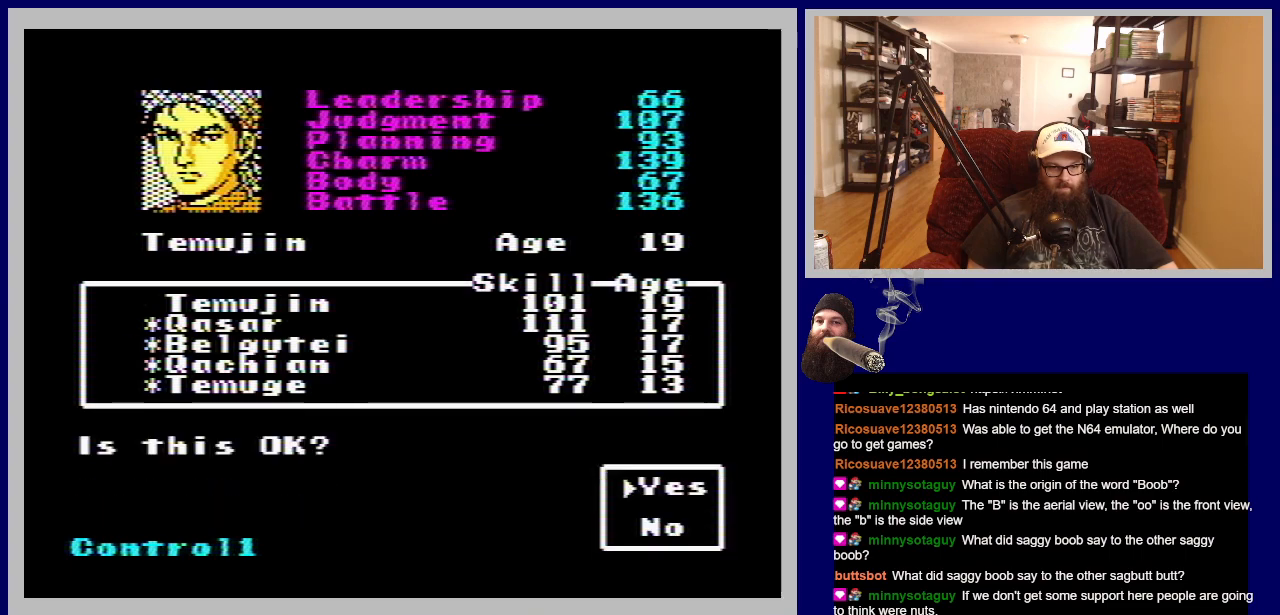
{"buttons": [], "events": []}
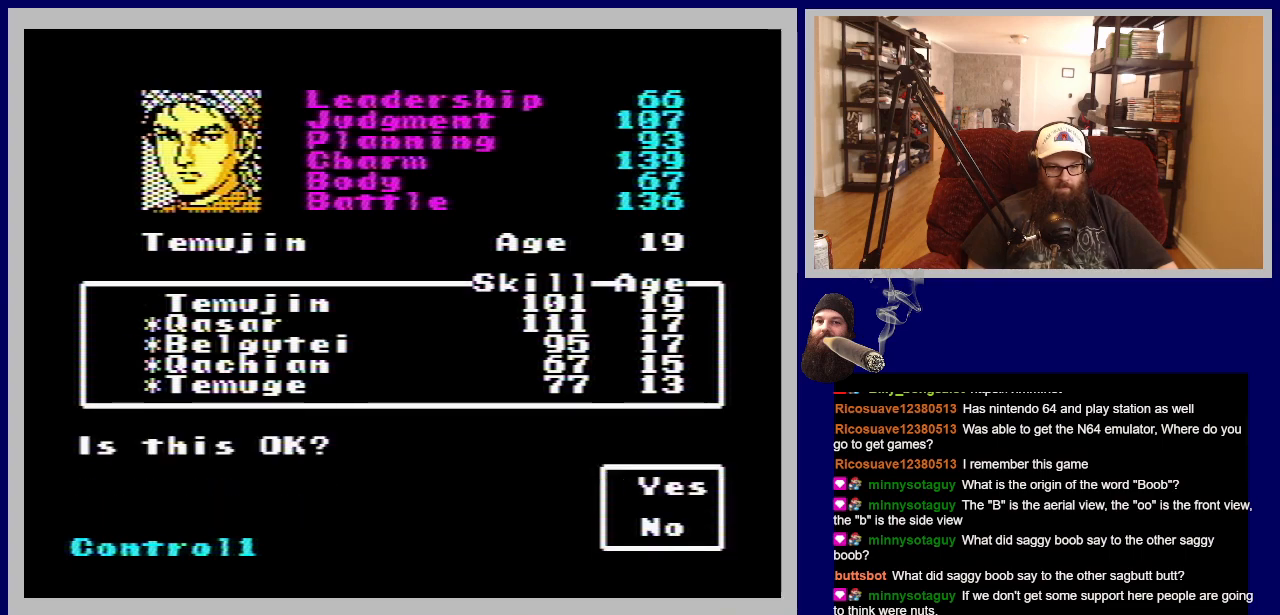
{"buttons": [], "events": [[183, "A", "down"], [317, "A", "up"]]}
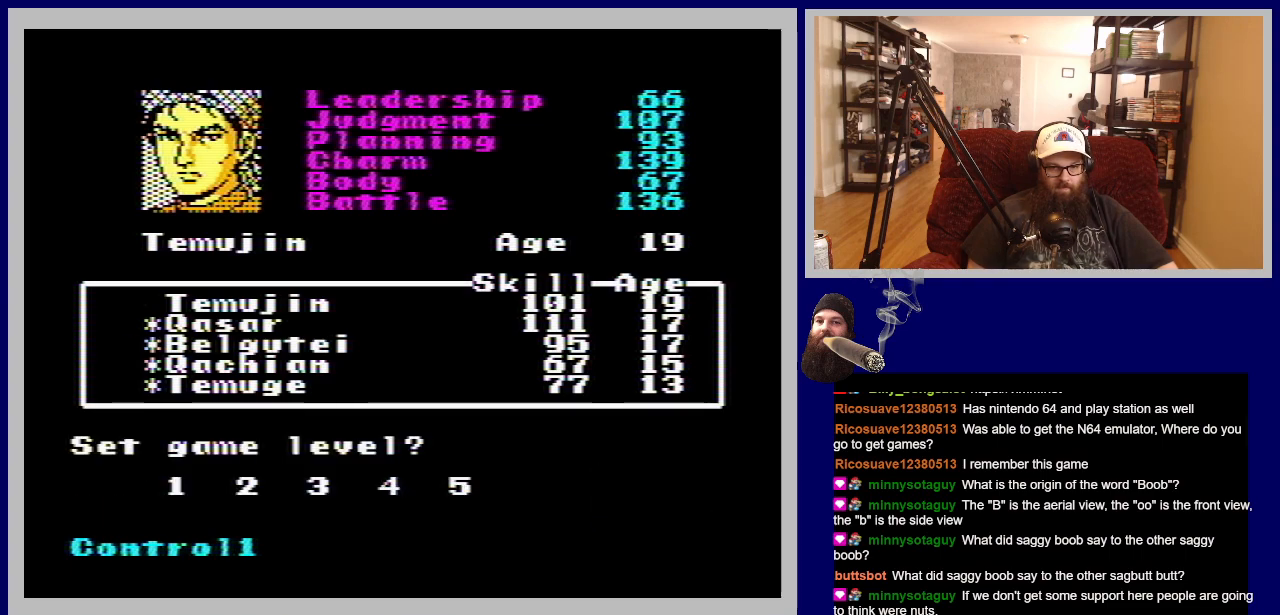
{"buttons": [], "events": []}
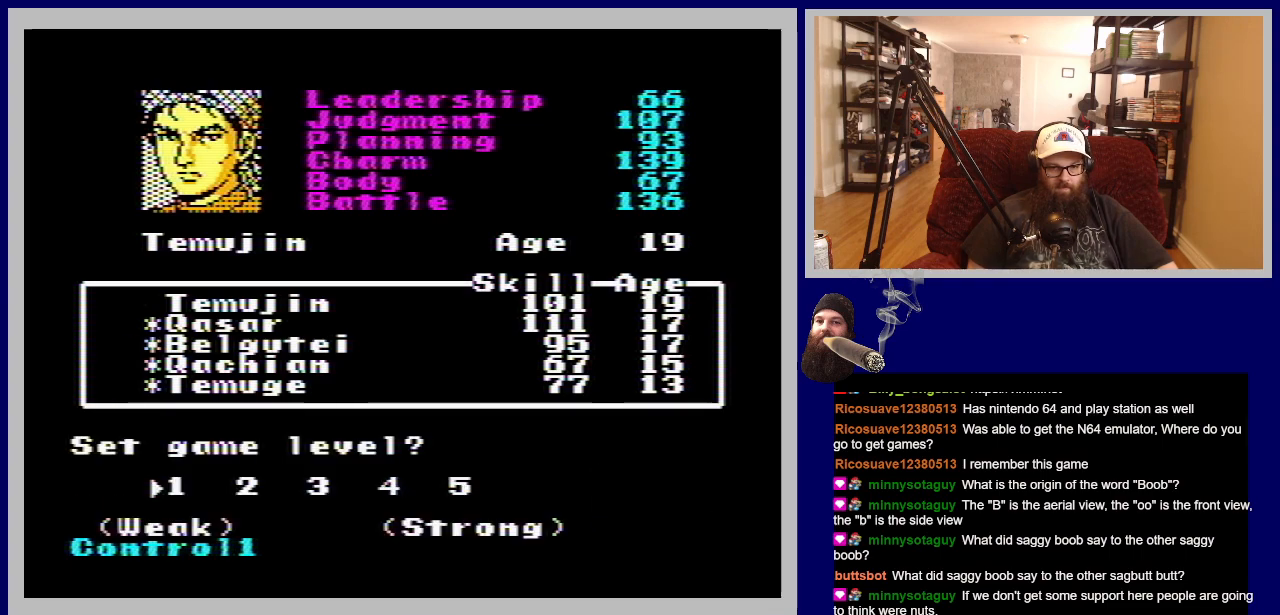
{"buttons": ["A"], "events": [[500, "A", "down"]]}
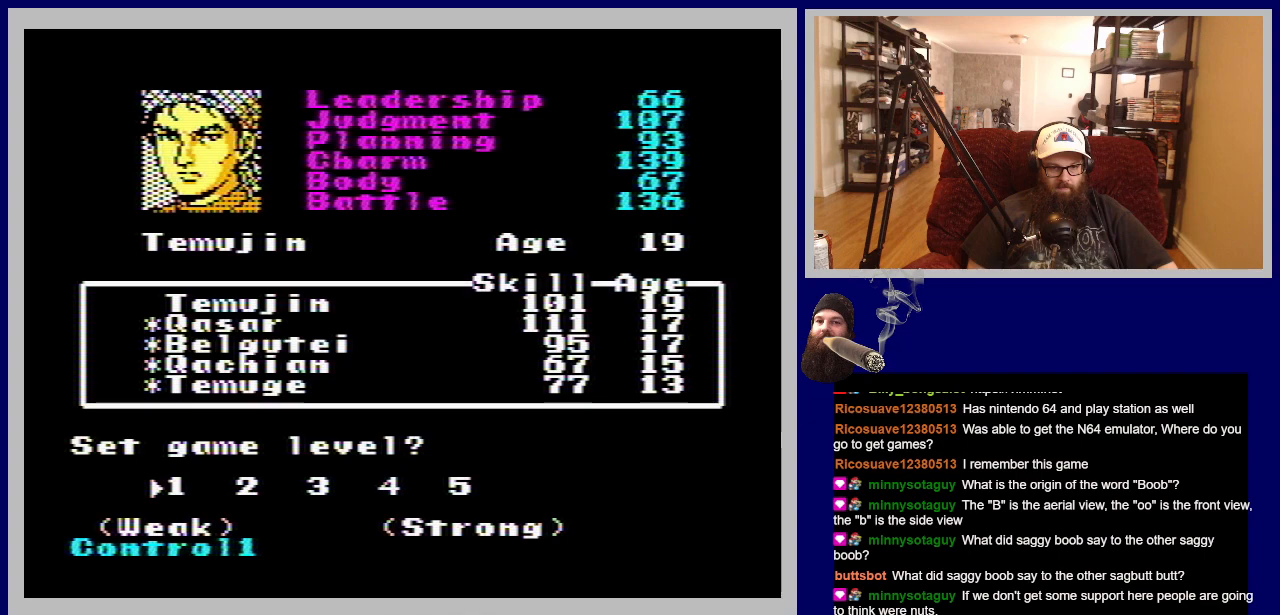
{"buttons": [], "events": [[167, "A", "up"]]}
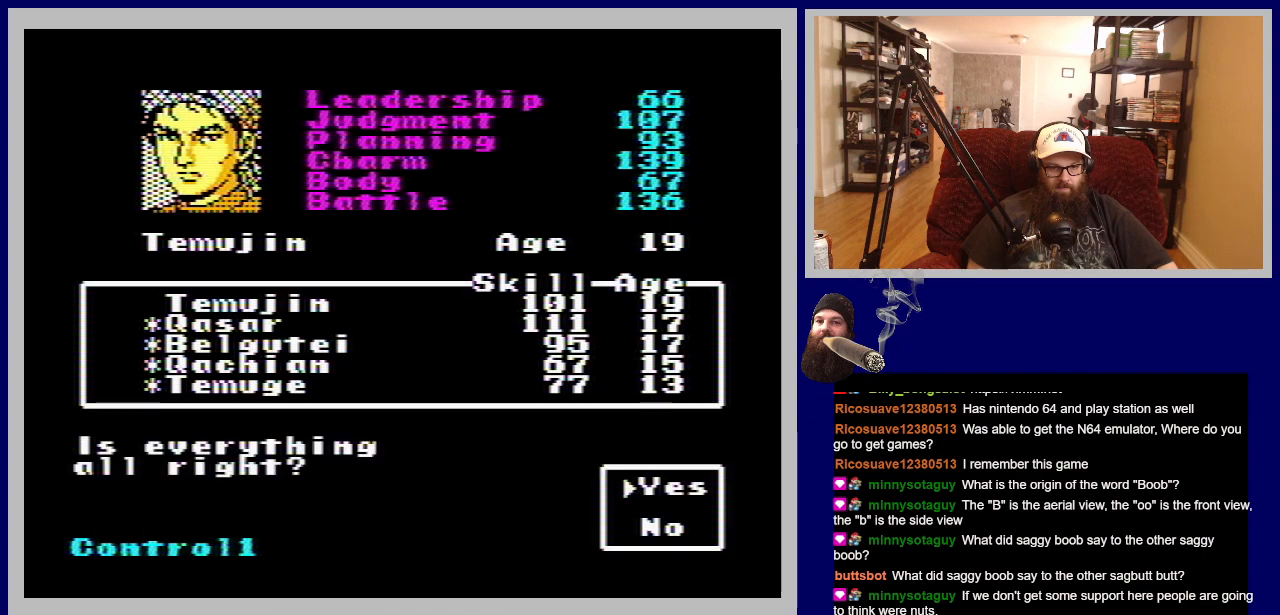
{"buttons": ["A"], "events": [[450, "A", "down"]]}
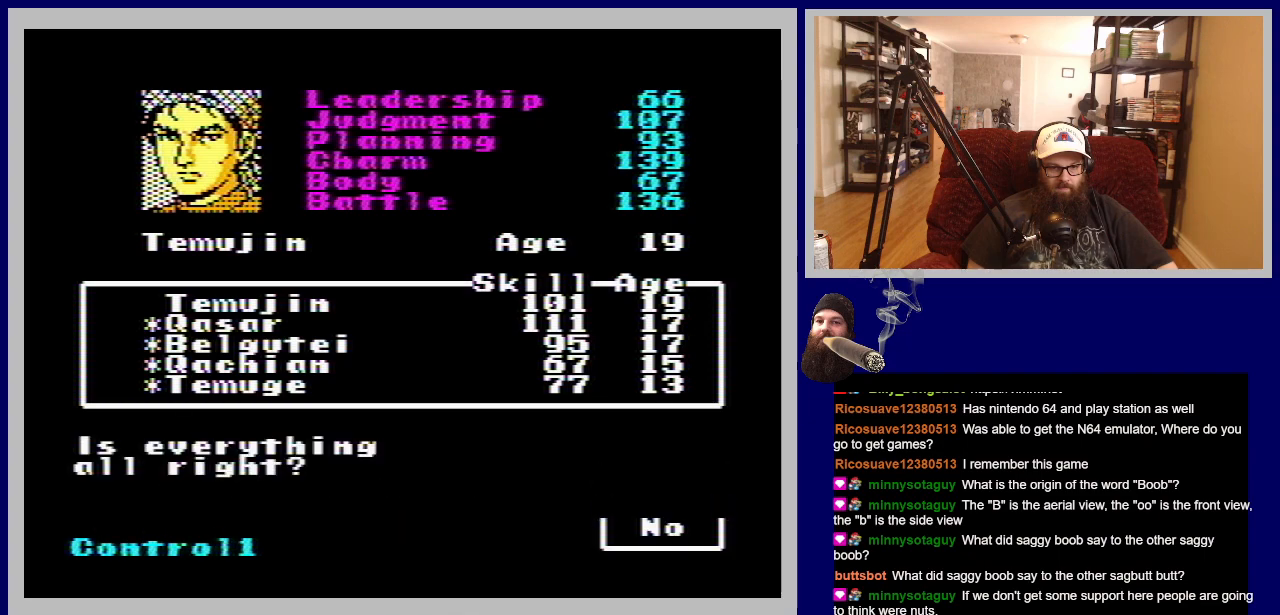
{"buttons": [], "events": [[83, "A", "up"]]}
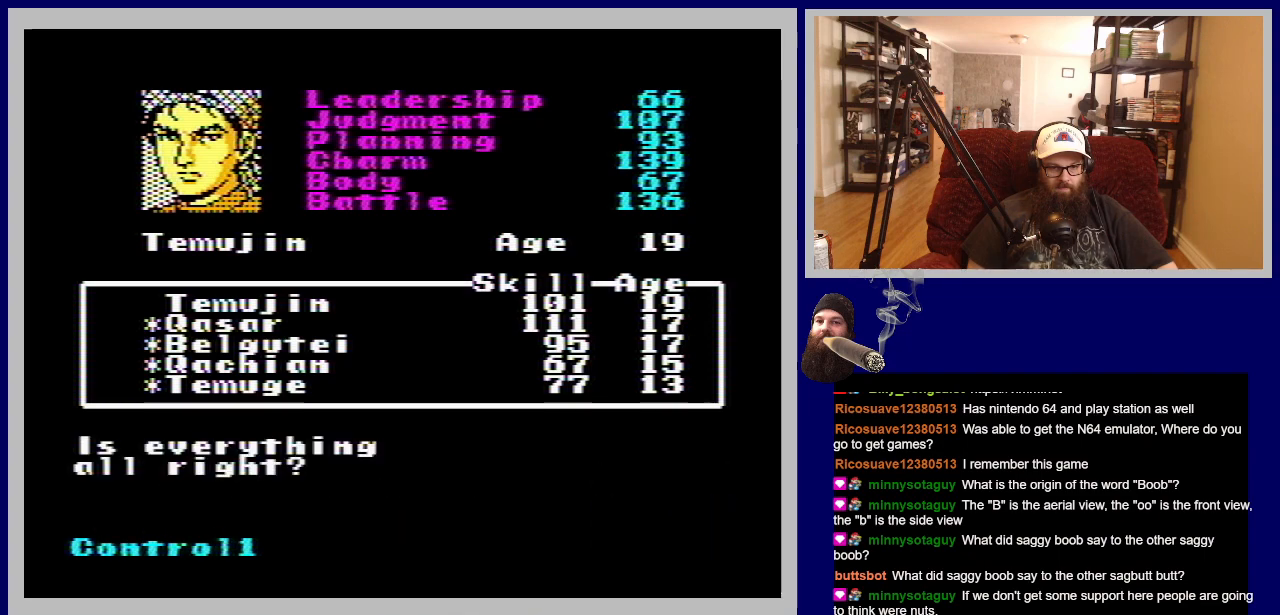
{"buttons": [], "events": []}